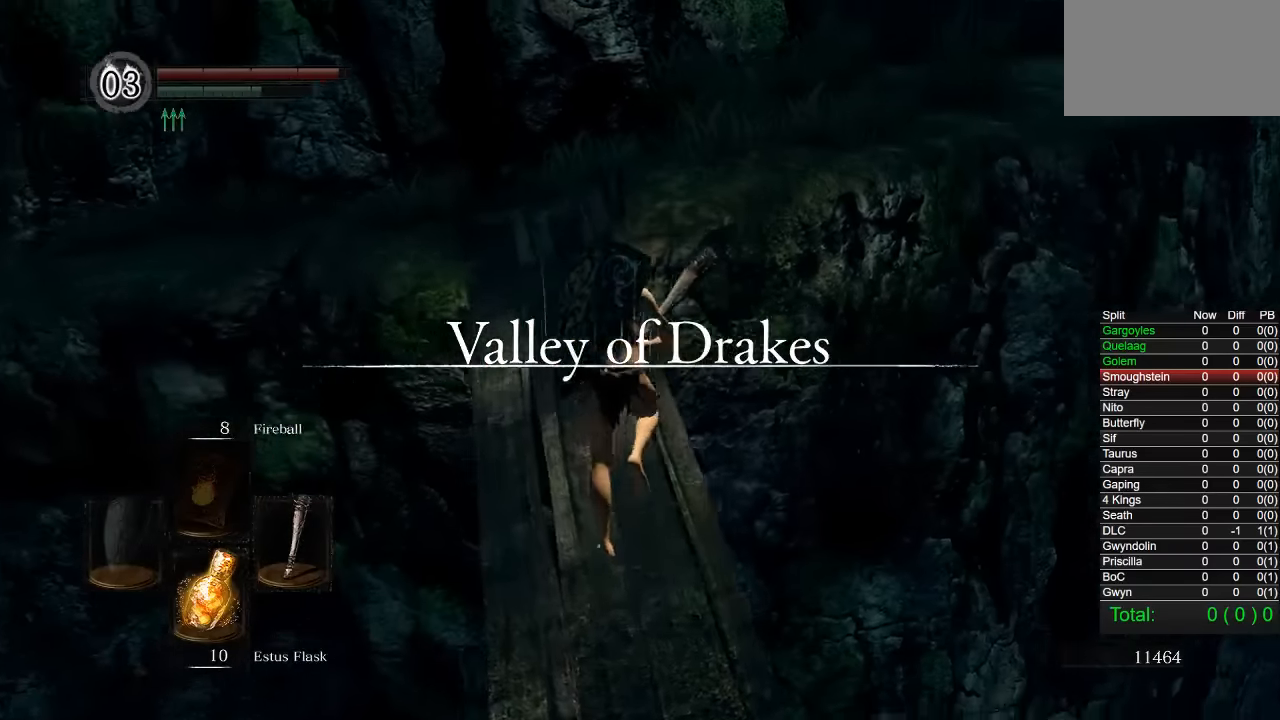
Gameplay with a controller (PlayStation layout); each line is a JSON object with the inputs held at the frame after it. "events" lists button and stick changes between this image and that frame as [ms after this image, input, new state], when the widget could be followed in between.
{"buttons": ["CIRCLE"], "left_stick": "up", "right_stick": "down-right", "events": []}
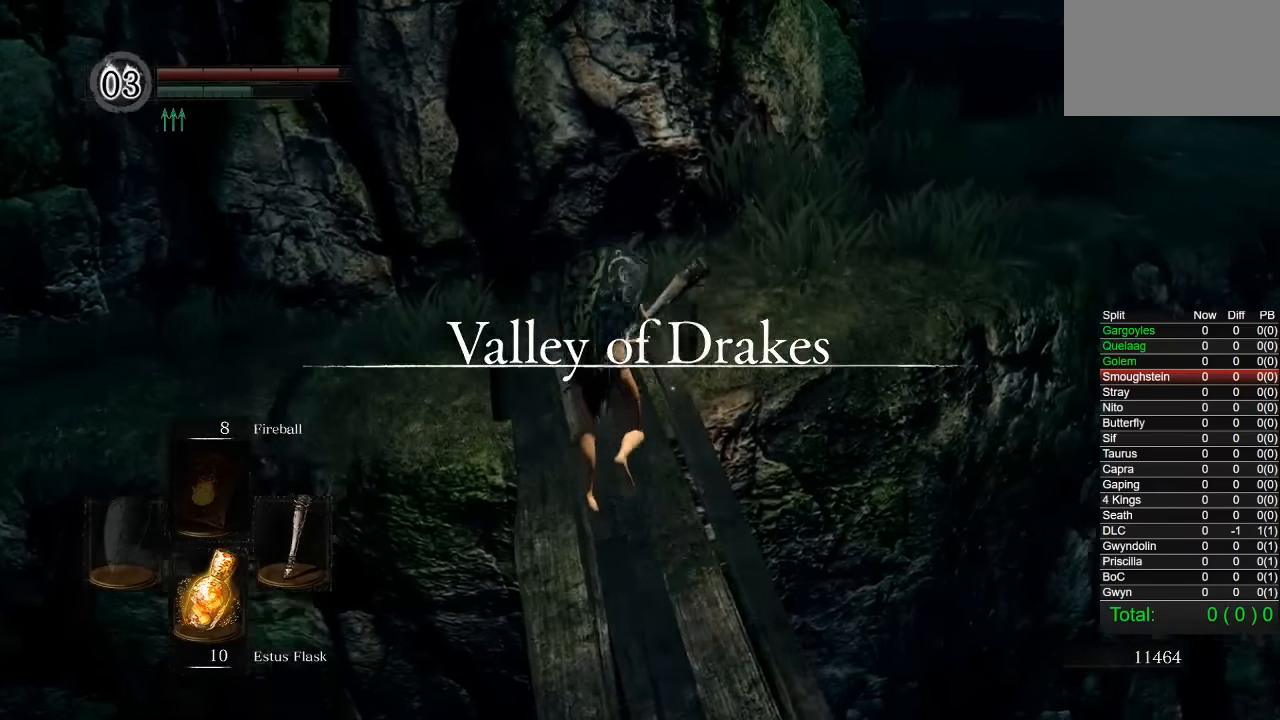
{"buttons": ["CIRCLE"], "left_stick": "up-right", "right_stick": "down-right", "events": [[400, "left_stick", "up-right"]]}
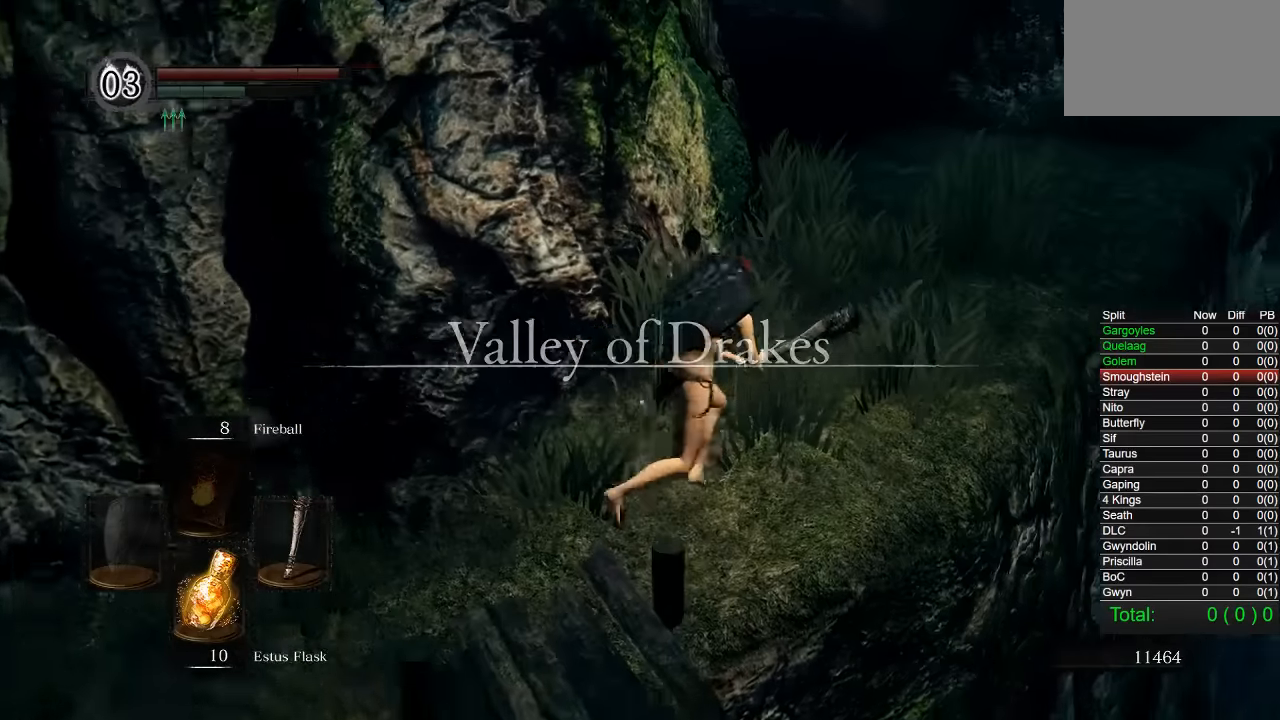
{"buttons": ["CIRCLE"], "left_stick": "up", "right_stick": "down-left", "events": [[83, "right_stick", "center"], [167, "left_stick", "up"], [400, "right_stick", "down-left"]]}
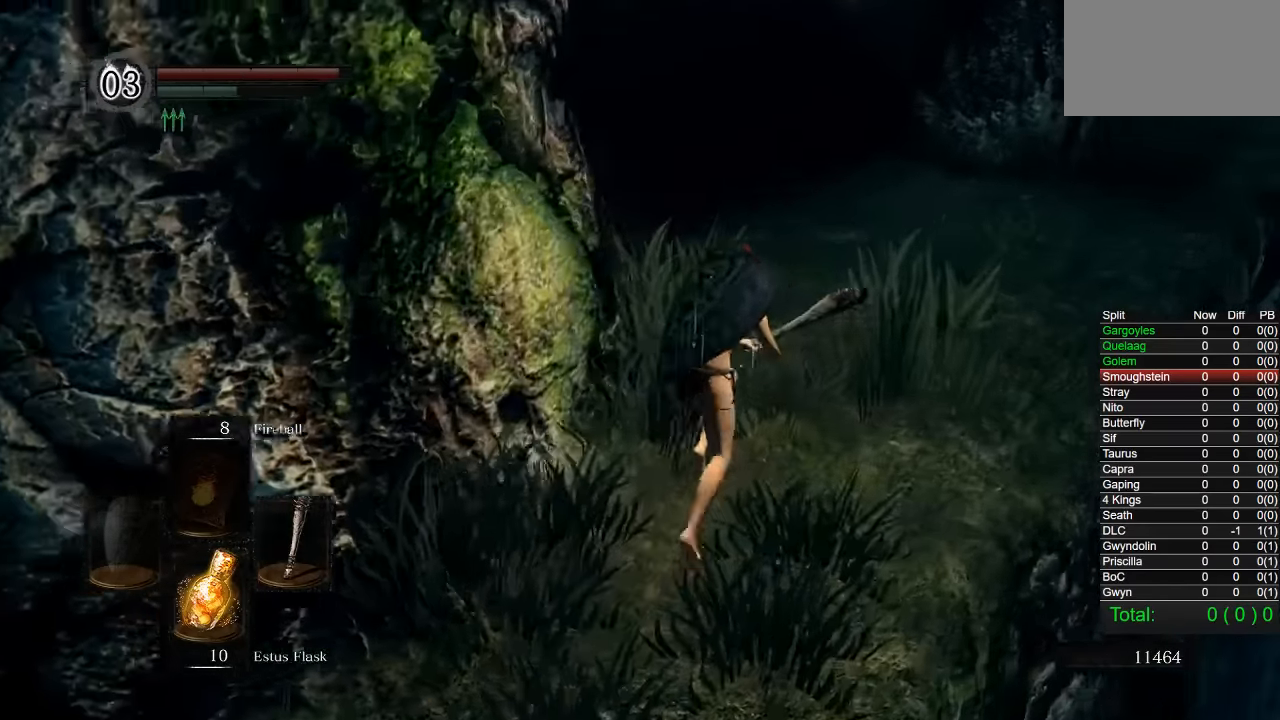
{"buttons": [], "left_stick": "up", "right_stick": "down-left", "events": [[33, "right_stick", "center"], [350, "CIRCLE", "up"], [450, "right_stick", "down-left"]]}
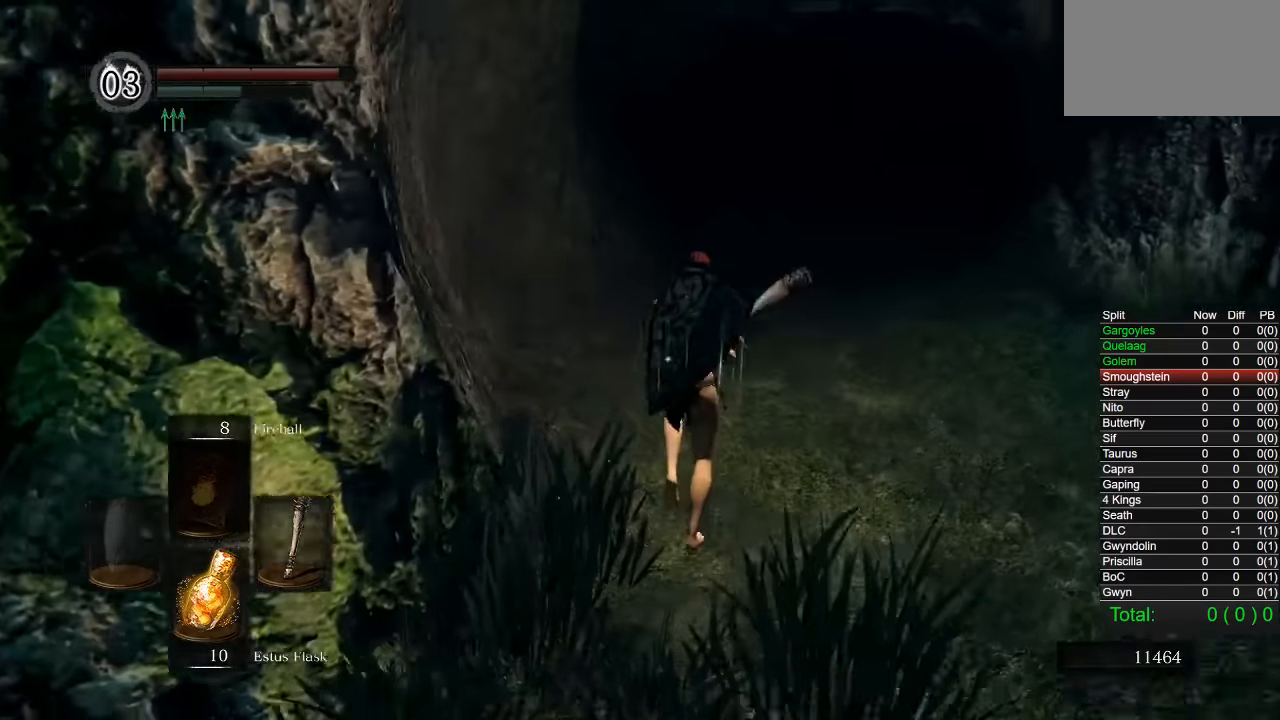
{"buttons": ["CIRCLE"], "left_stick": "up", "right_stick": "center", "events": [[17, "right_stick", "center"], [300, "CIRCLE", "down"]]}
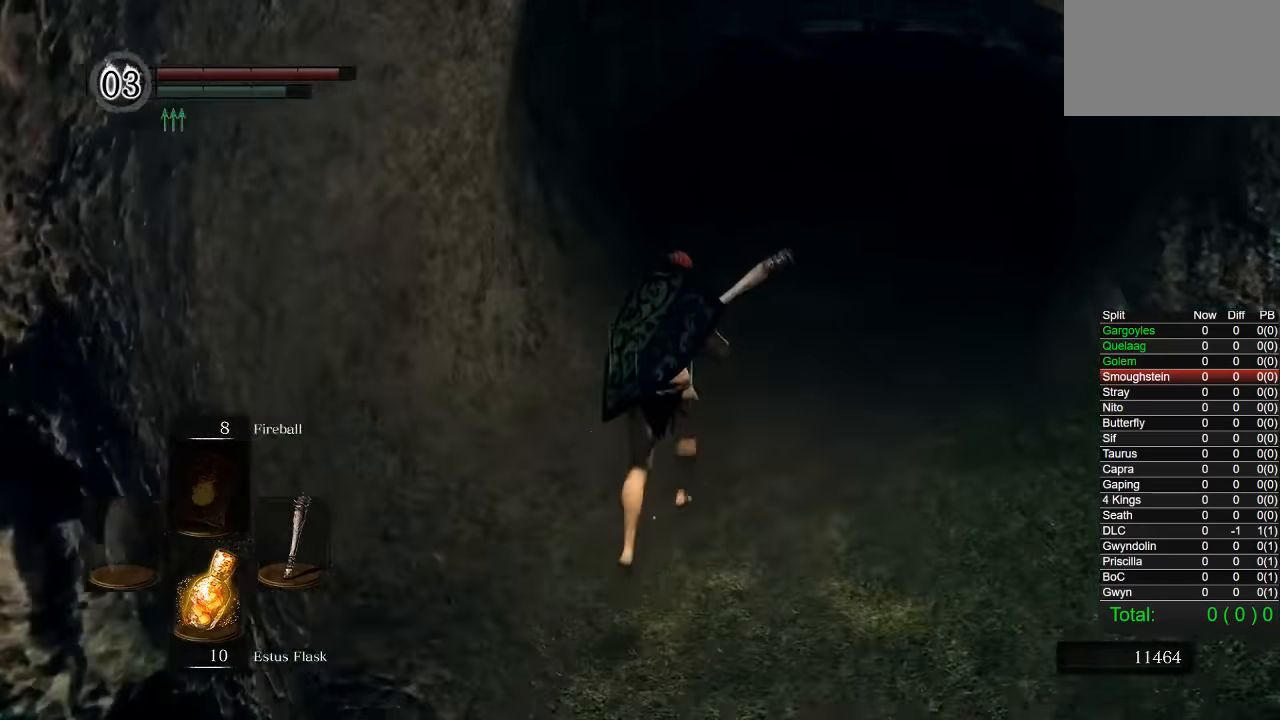
{"buttons": ["CIRCLE"], "left_stick": "up", "right_stick": "center", "events": []}
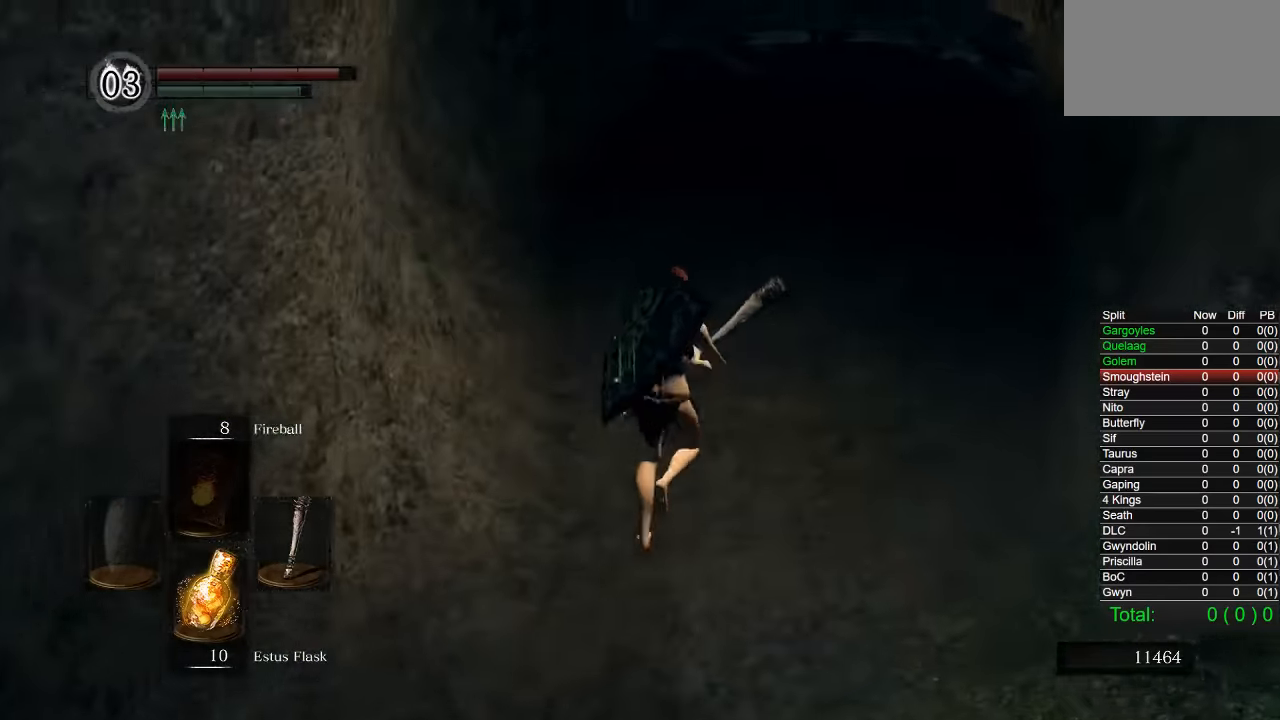
{"buttons": ["CIRCLE"], "left_stick": "up", "right_stick": "center", "events": []}
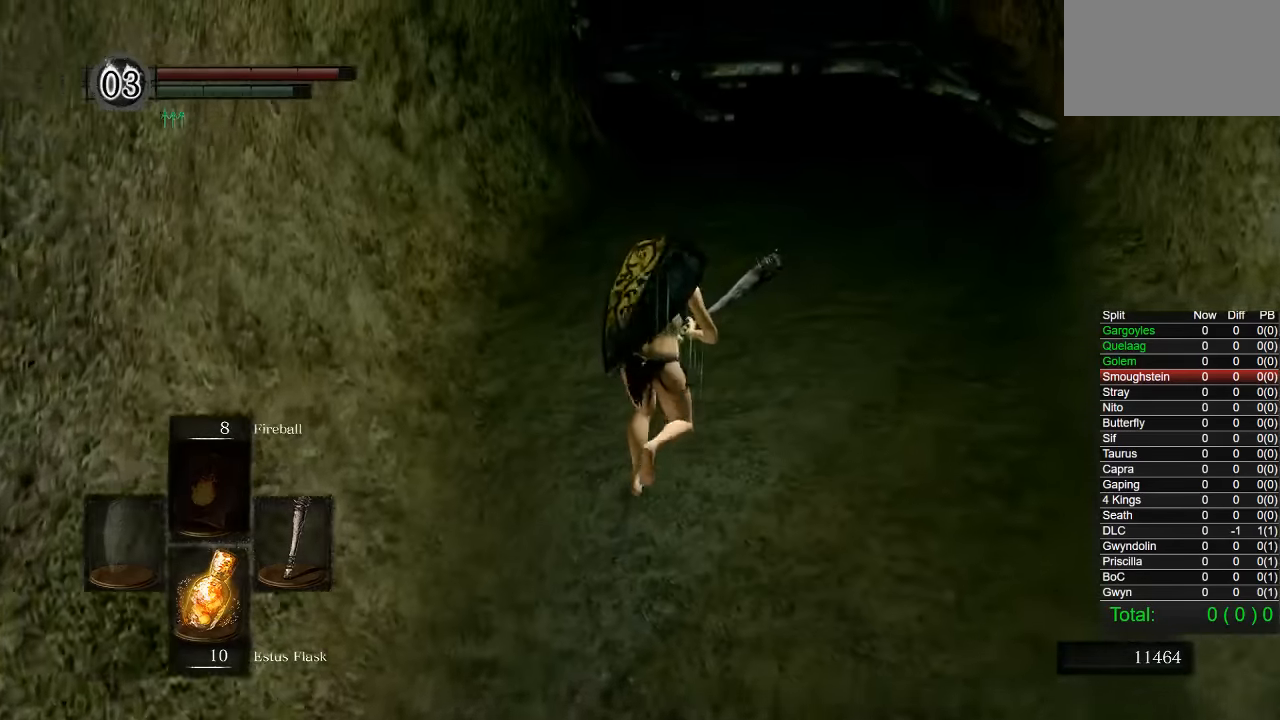
{"buttons": ["CIRCLE"], "left_stick": "up", "right_stick": "center", "events": []}
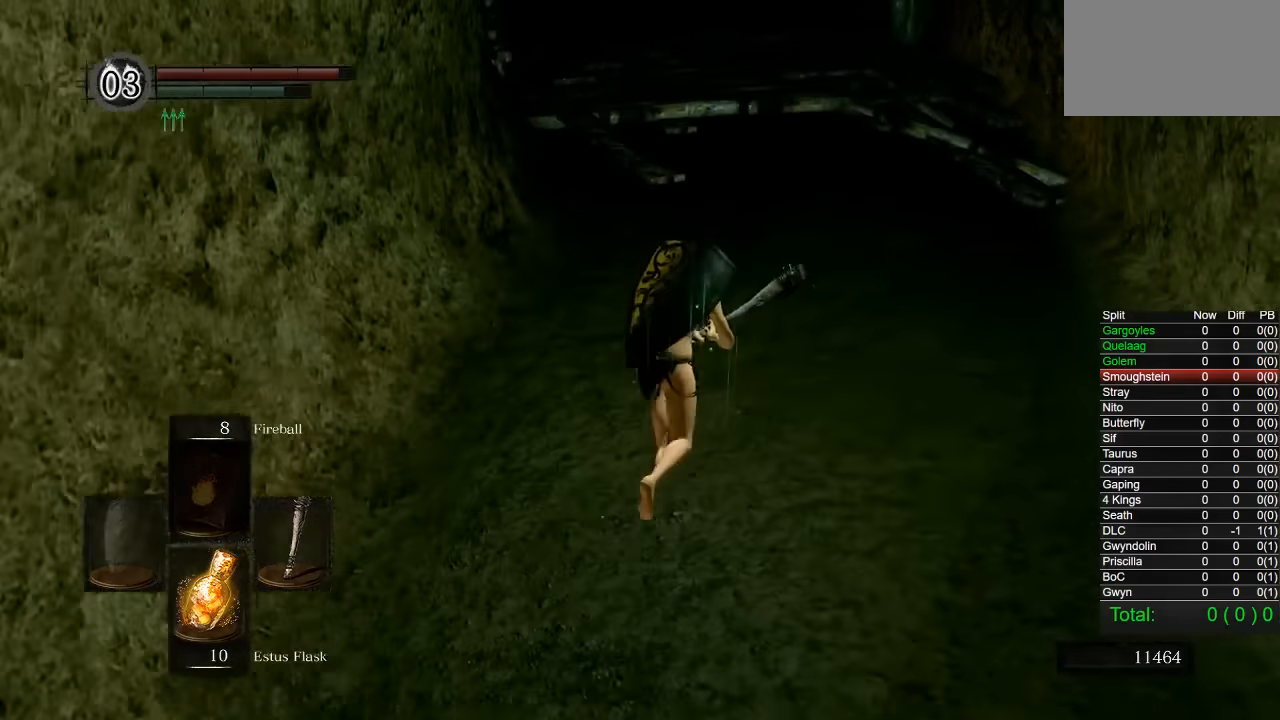
{"buttons": ["CIRCLE"], "left_stick": "up", "right_stick": "center", "events": []}
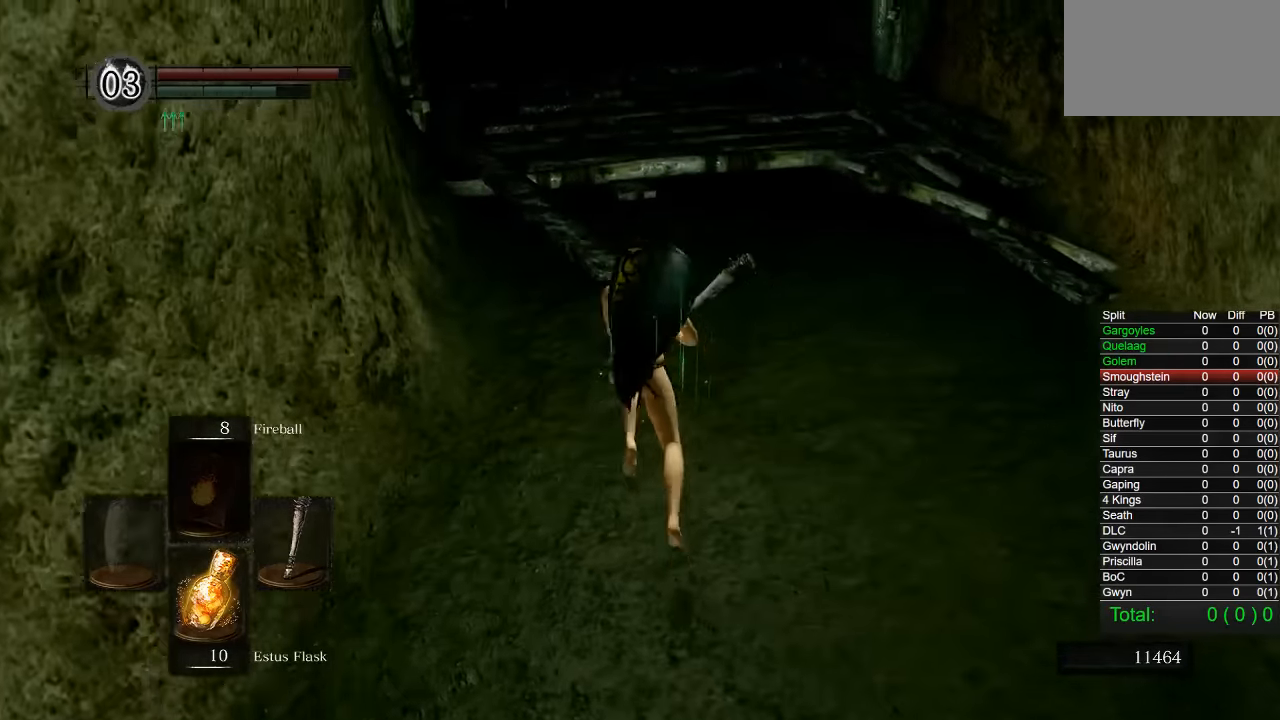
{"buttons": ["CIRCLE"], "left_stick": "up", "right_stick": "center", "events": []}
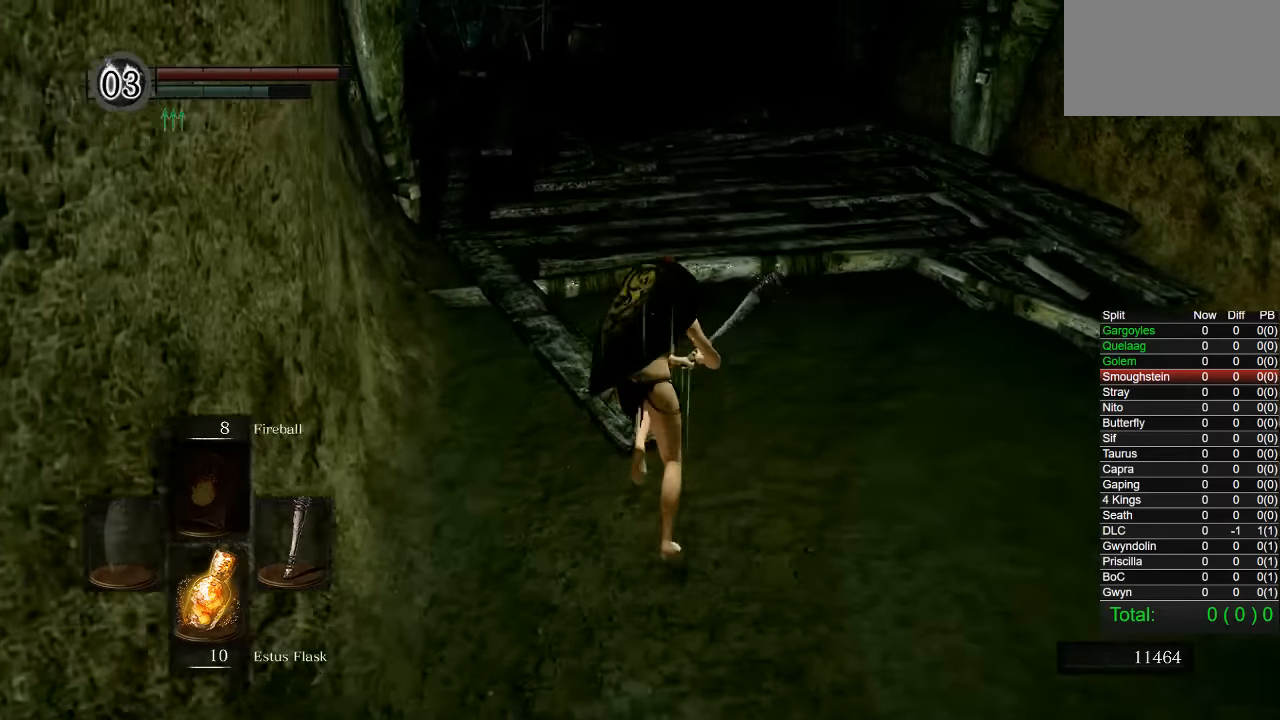
{"buttons": ["CIRCLE"], "left_stick": "up", "right_stick": "center", "events": []}
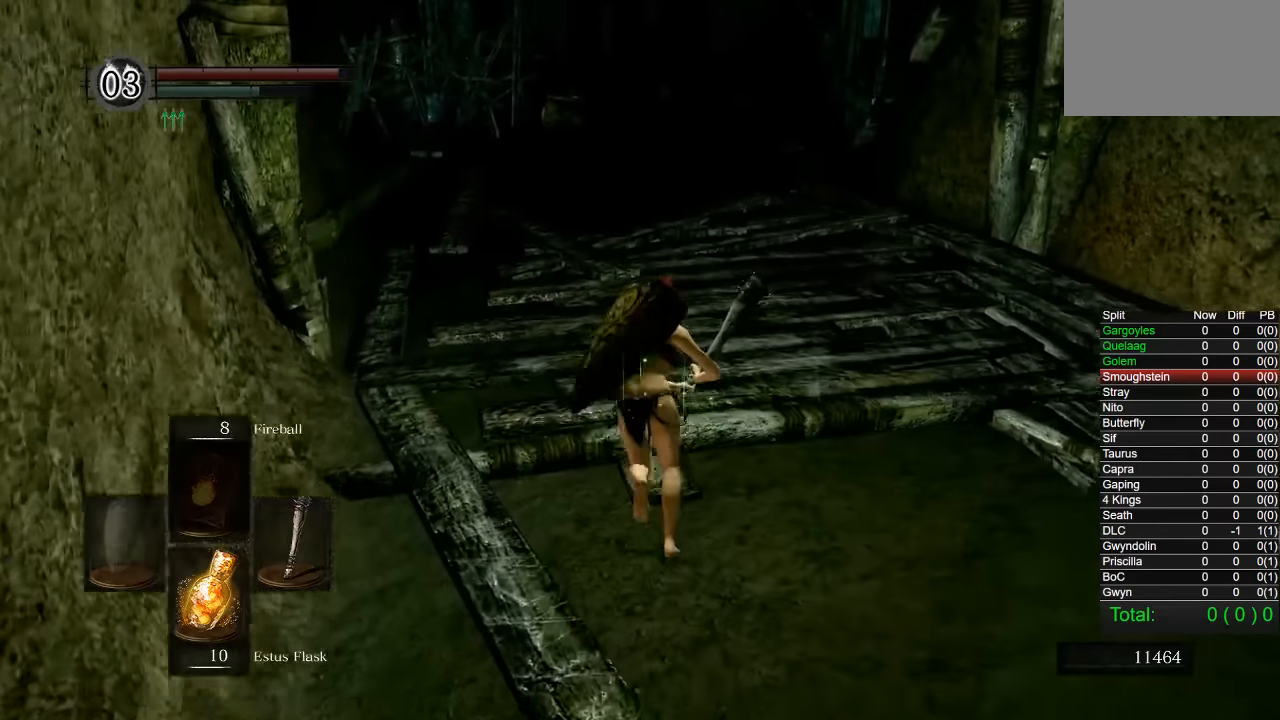
{"buttons": ["CIRCLE"], "left_stick": "up", "right_stick": "center", "events": [[134, "CIRCLE", "up"], [284, "right_stick", "down-right"], [367, "right_stick", "center"], [467, "CIRCLE", "down"]]}
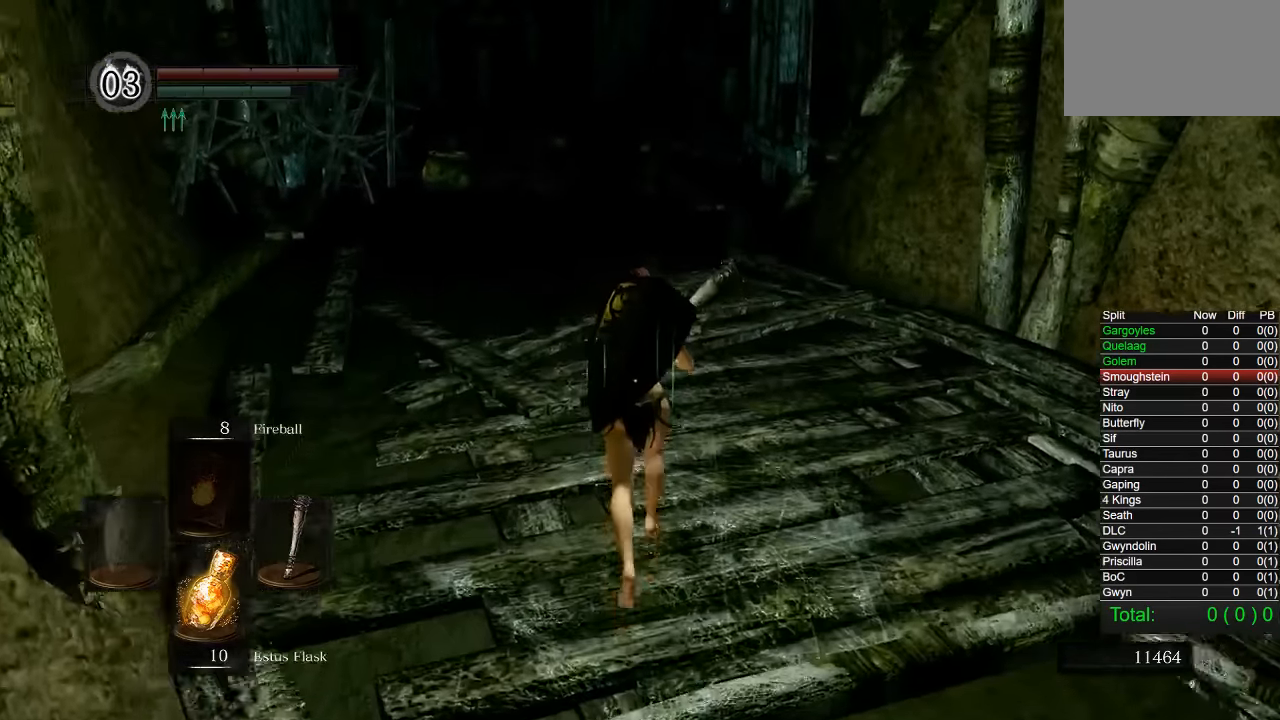
{"buttons": ["CIRCLE", "R1"], "left_stick": "up", "right_stick": "center", "events": [[34, "L1", "down"], [217, "L1", "up"], [400, "R1", "down"]]}
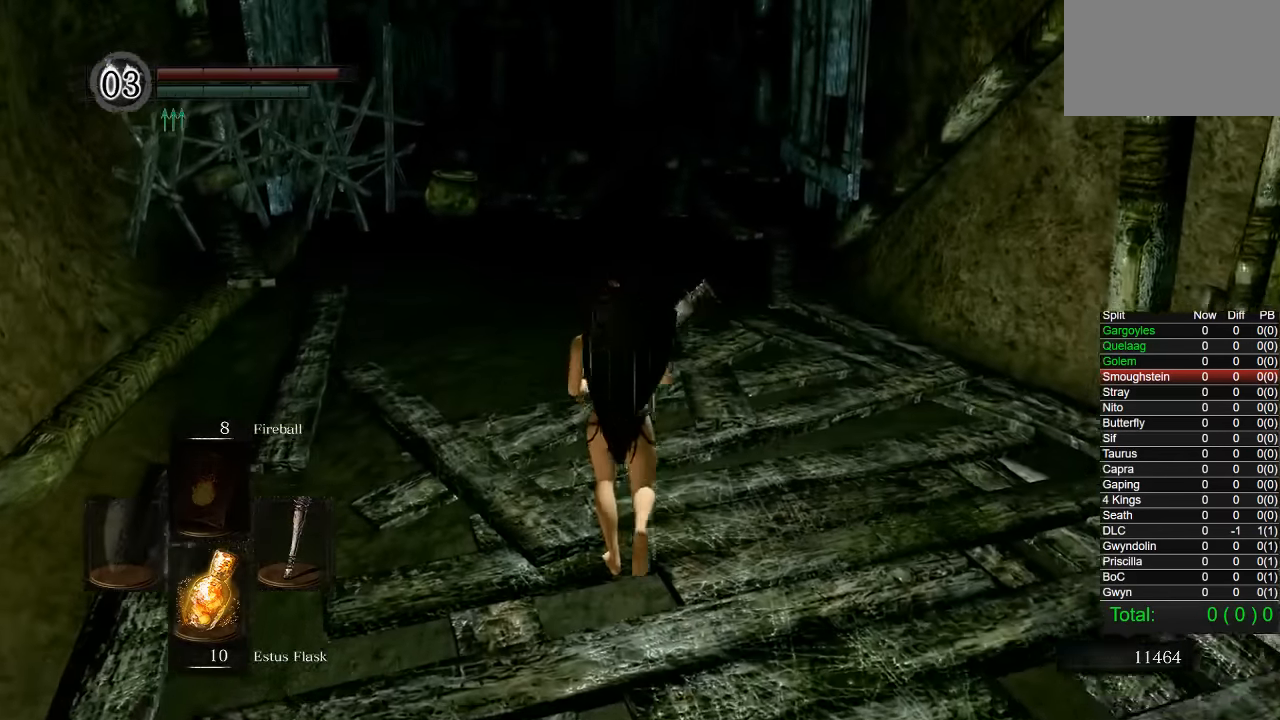
{"buttons": ["CIRCLE"], "left_stick": "up", "right_stick": "center", "events": [[50, "R1", "up"], [167, "R1", "down"], [167, "right_stick", "down-right"], [250, "R1", "up"], [317, "right_stick", "center"], [400, "R1", "down"], [500, "R1", "up"]]}
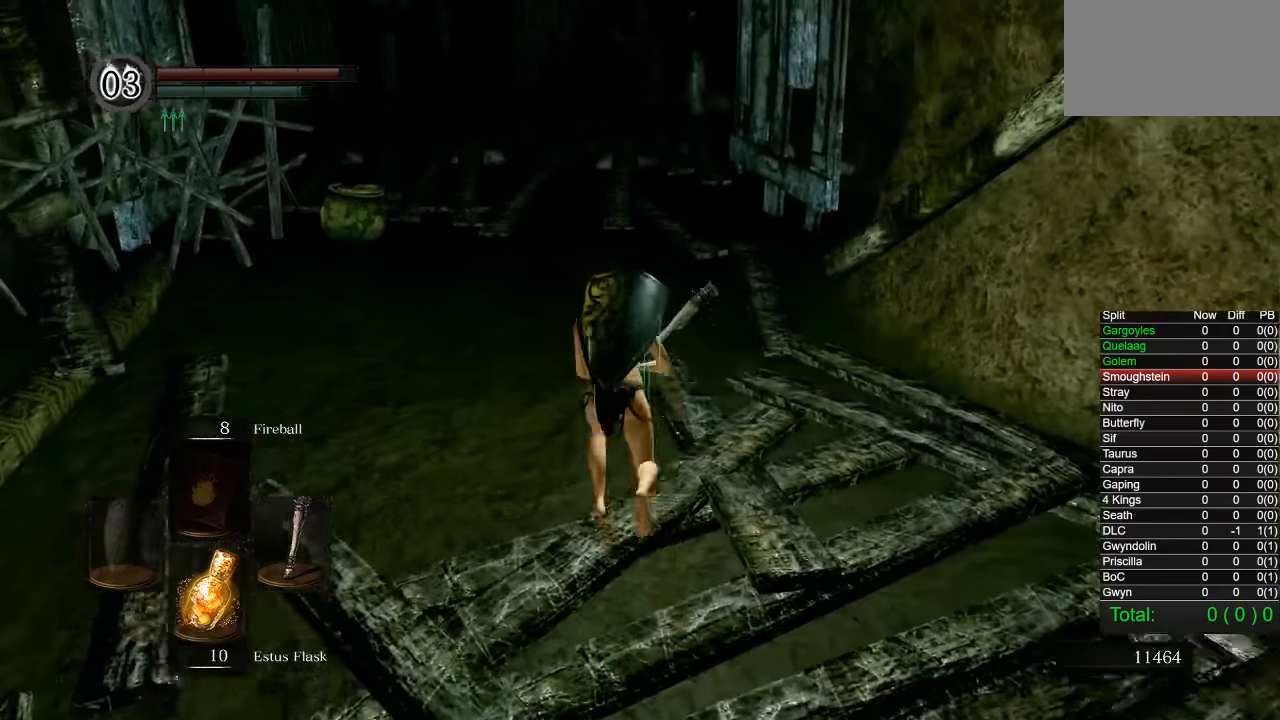
{"buttons": ["CIRCLE"], "left_stick": "up", "right_stick": "center", "events": []}
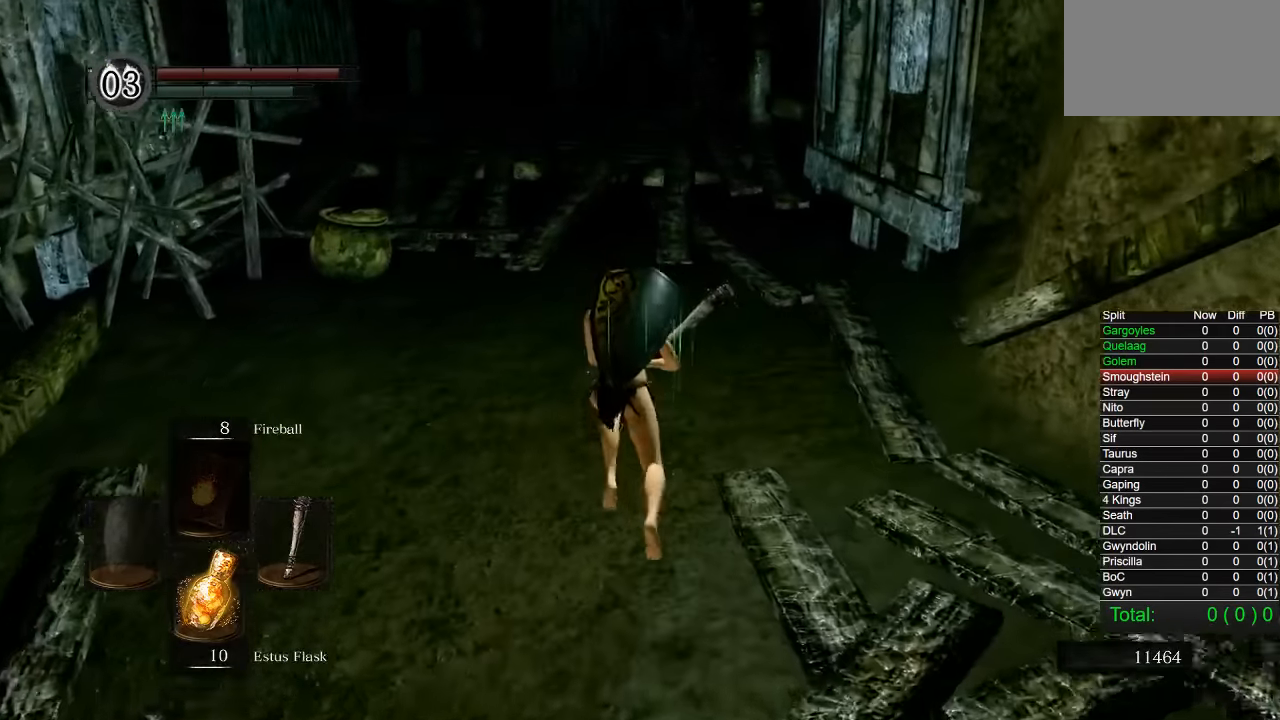
{"buttons": ["CIRCLE"], "left_stick": "up", "right_stick": "center", "events": [[150, "L1", "down"], [217, "L1", "up"]]}
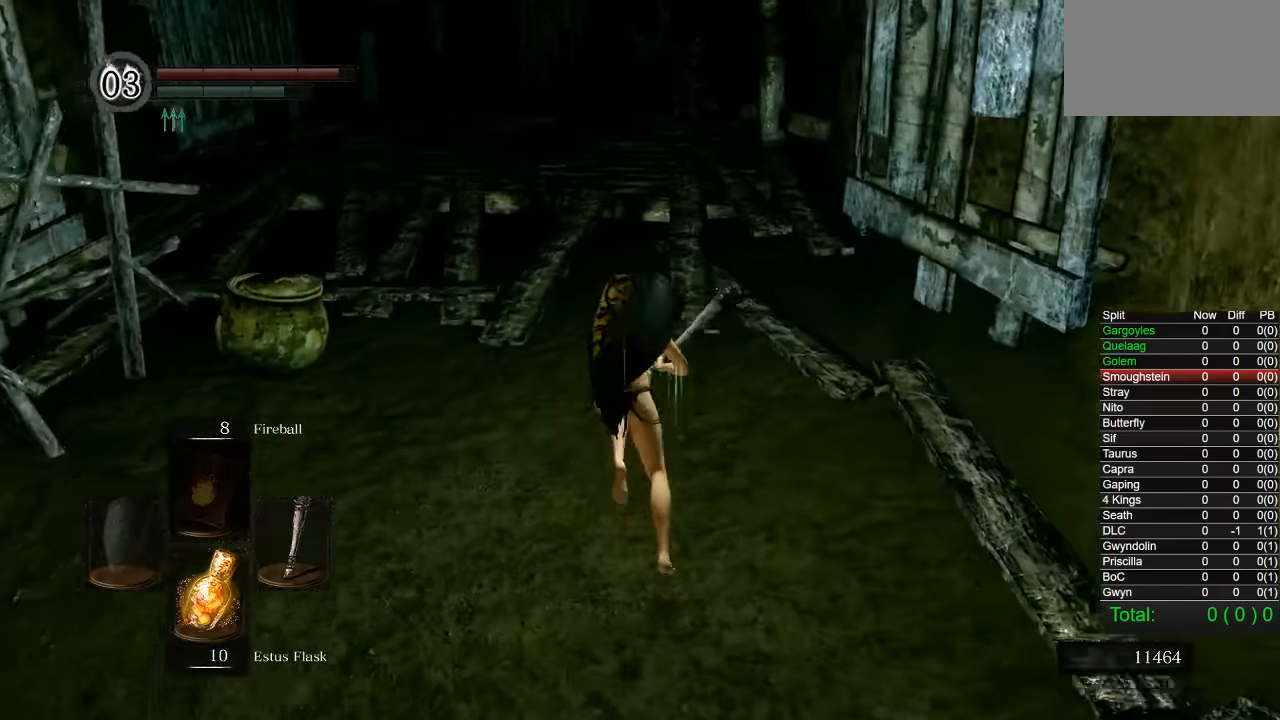
{"buttons": ["CIRCLE"], "left_stick": "up", "right_stick": "center", "events": [[117, "L1", "down"], [250, "L1", "up"]]}
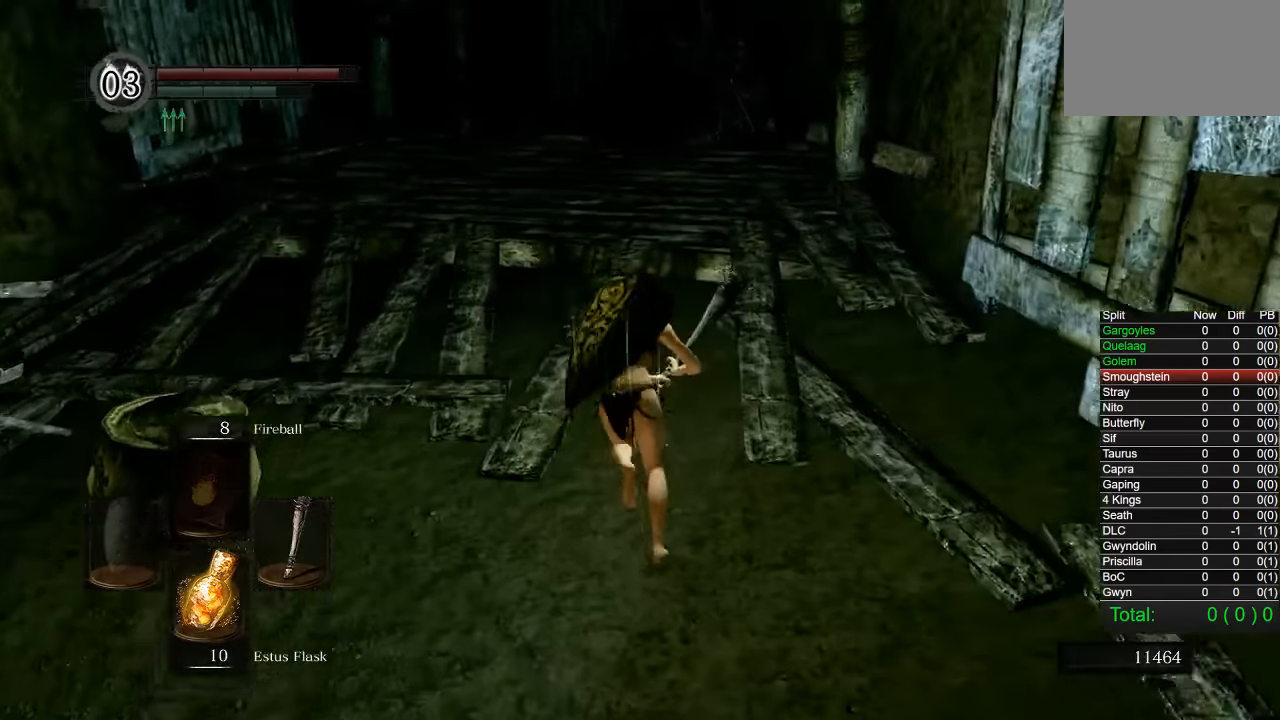
{"buttons": ["CIRCLE"], "left_stick": "up", "right_stick": "center", "events": [[117, "L1", "down"], [267, "L1", "up"]]}
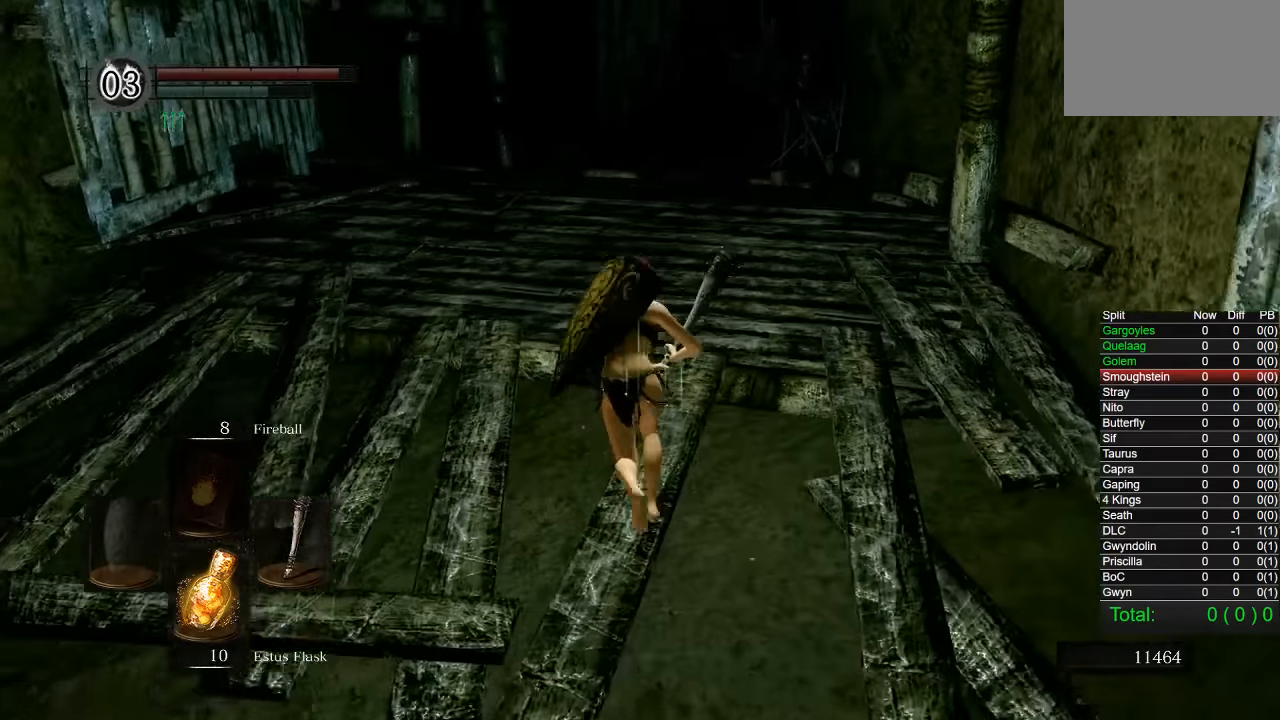
{"buttons": ["CIRCLE"], "left_stick": "up", "right_stick": "right", "events": [[167, "right_stick", "right"], [317, "L1", "down"], [367, "L1", "up"]]}
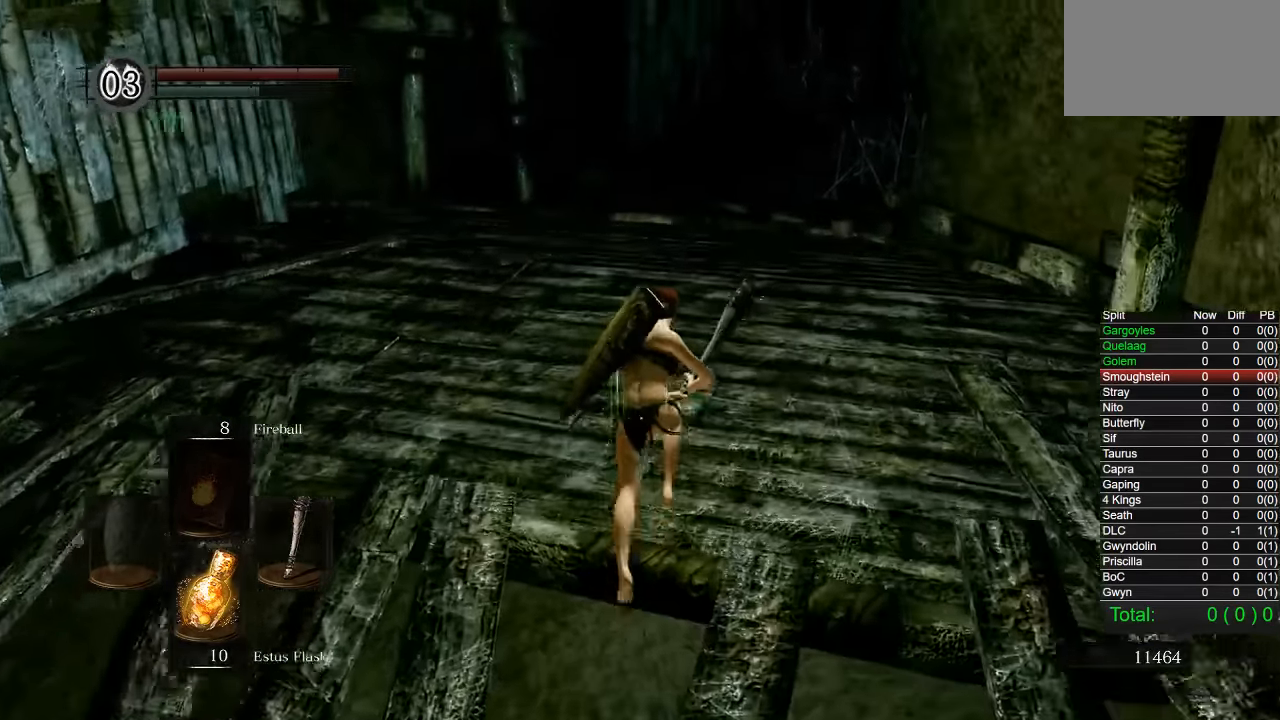
{"buttons": ["CIRCLE"], "left_stick": "up", "right_stick": "right", "events": []}
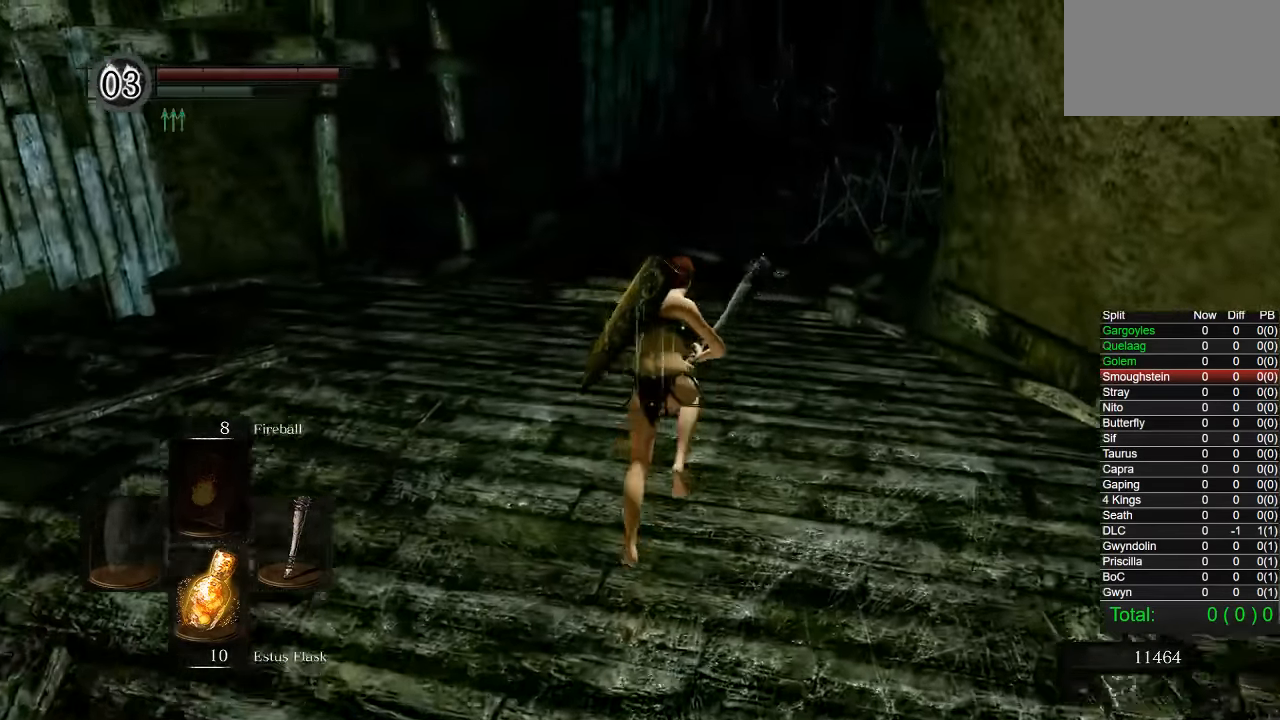
{"buttons": ["CIRCLE", "R1"], "left_stick": "up", "right_stick": "right", "events": [[200, "R1", "down"], [250, "L1", "down"], [317, "L1", "up"], [417, "L1", "down"], [417, "R1", "up"], [467, "L1", "up"], [500, "R1", "down"]]}
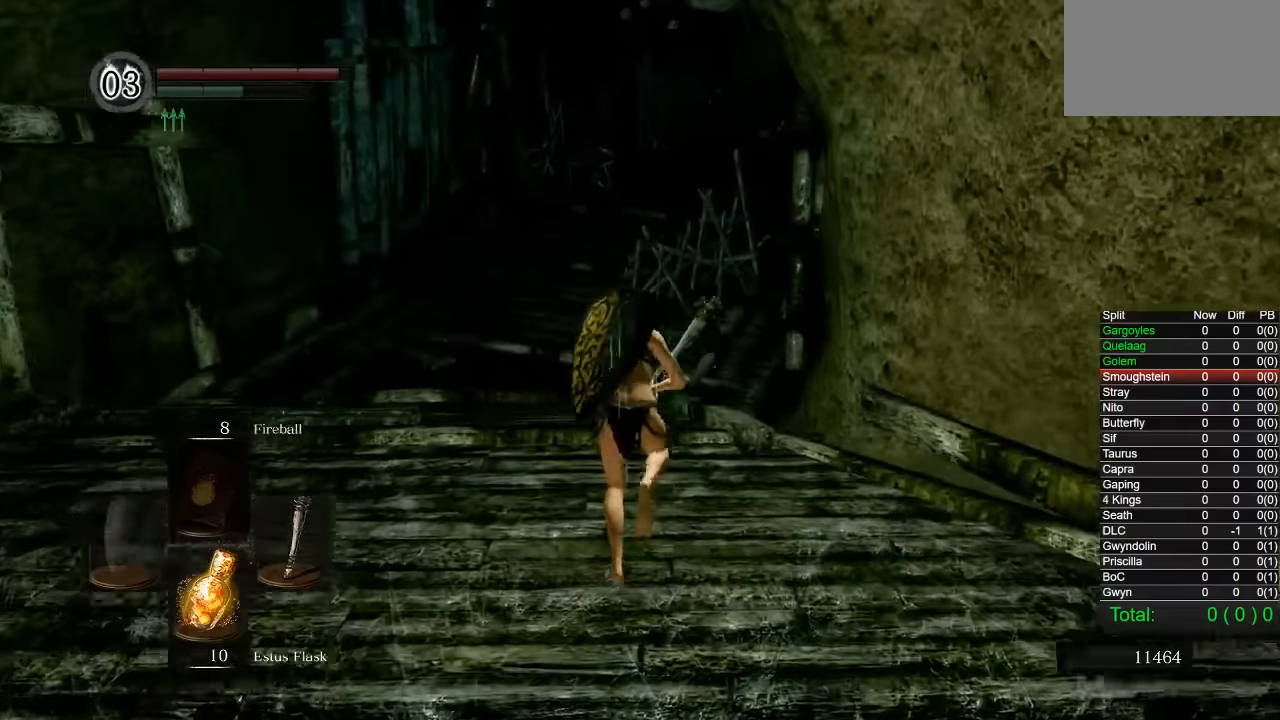
{"buttons": ["CIRCLE"], "left_stick": "up", "right_stick": "right", "events": [[50, "R1", "up"]]}
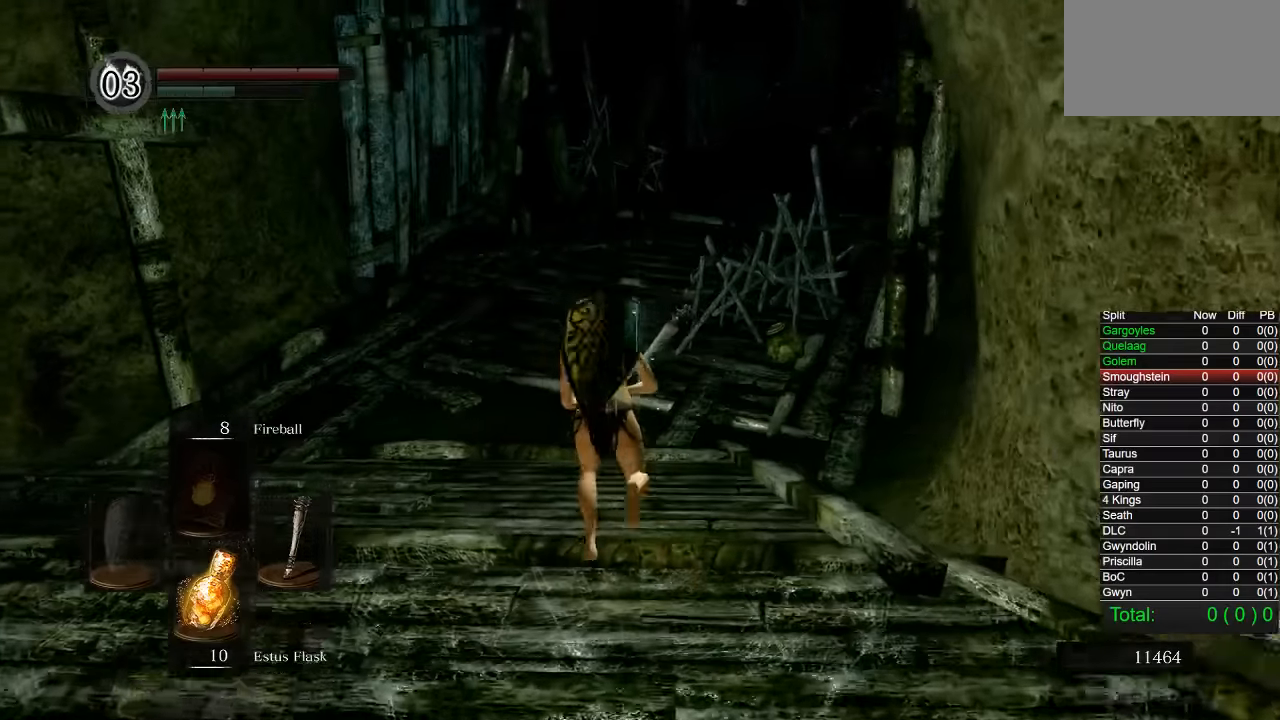
{"buttons": ["CIRCLE"], "left_stick": "up", "right_stick": "right", "events": [[334, "L1", "down"], [384, "L1", "up"]]}
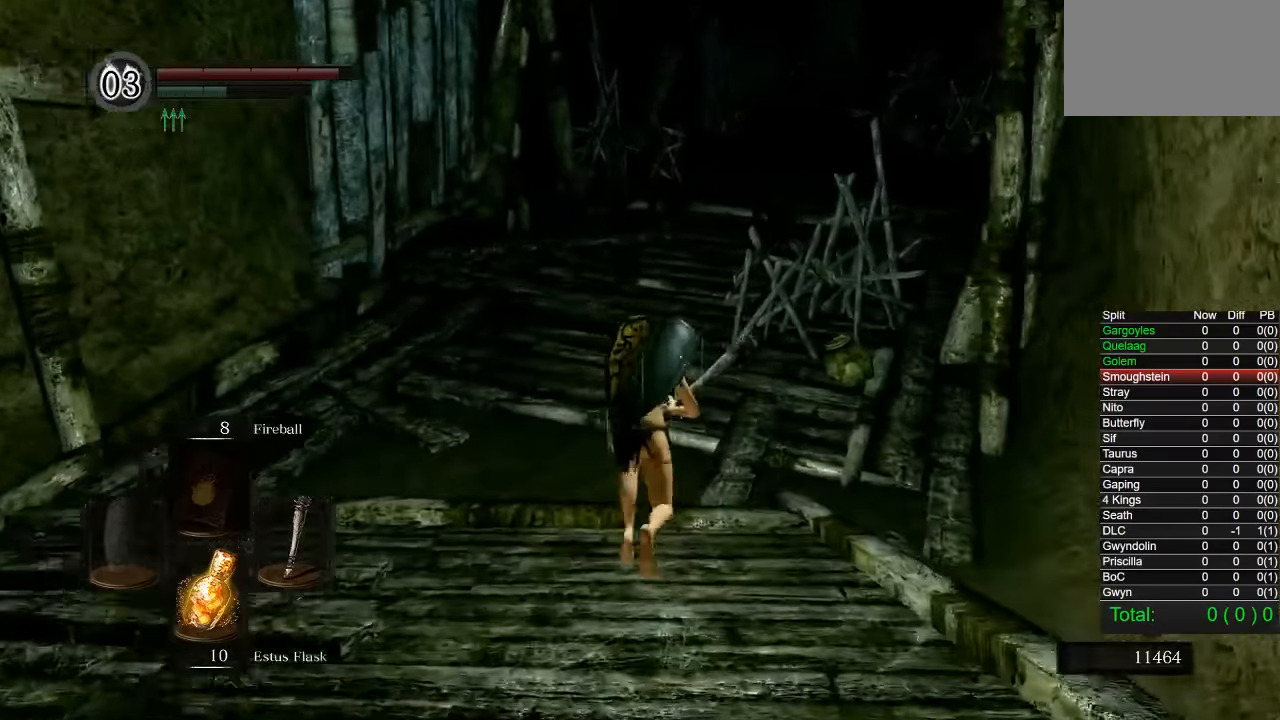
{"buttons": [], "left_stick": "up", "right_stick": "center", "events": [[100, "right_stick", "center"], [117, "CIRCLE", "up"]]}
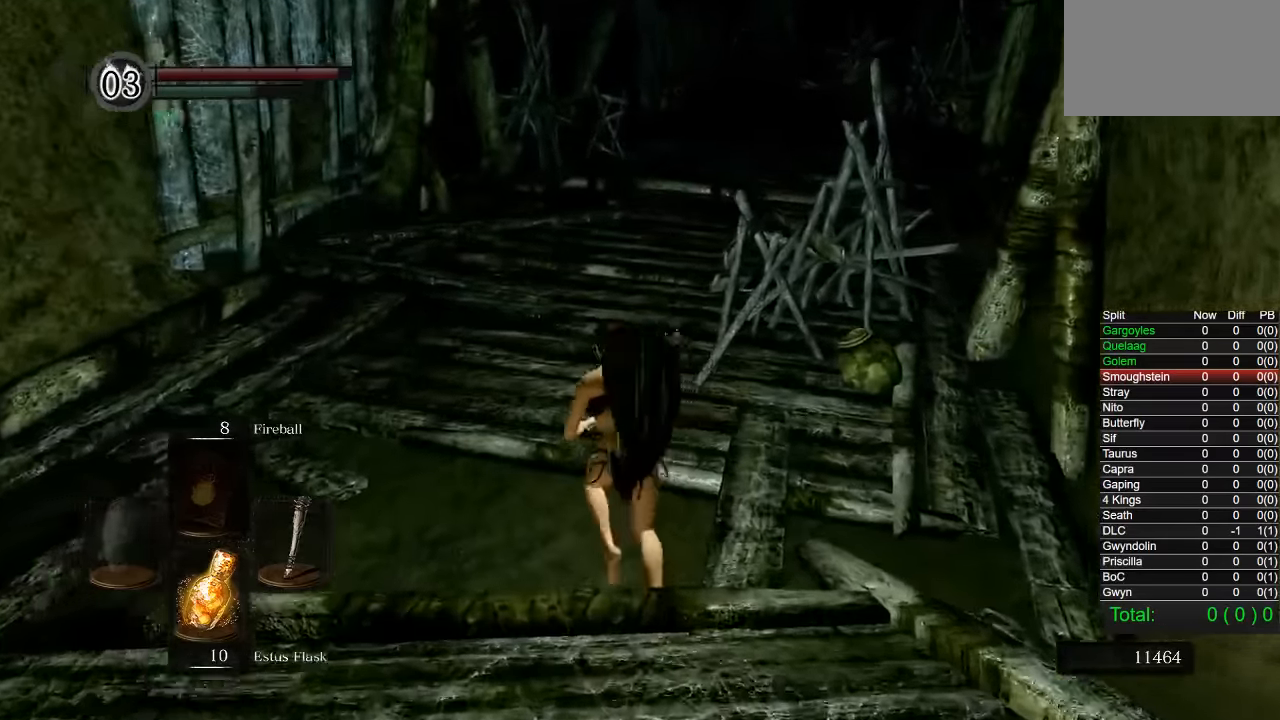
{"buttons": ["CIRCLE"], "left_stick": "up", "right_stick": "center", "events": [[17, "right_stick", "right"], [100, "right_stick", "center"], [250, "CIRCLE", "down"]]}
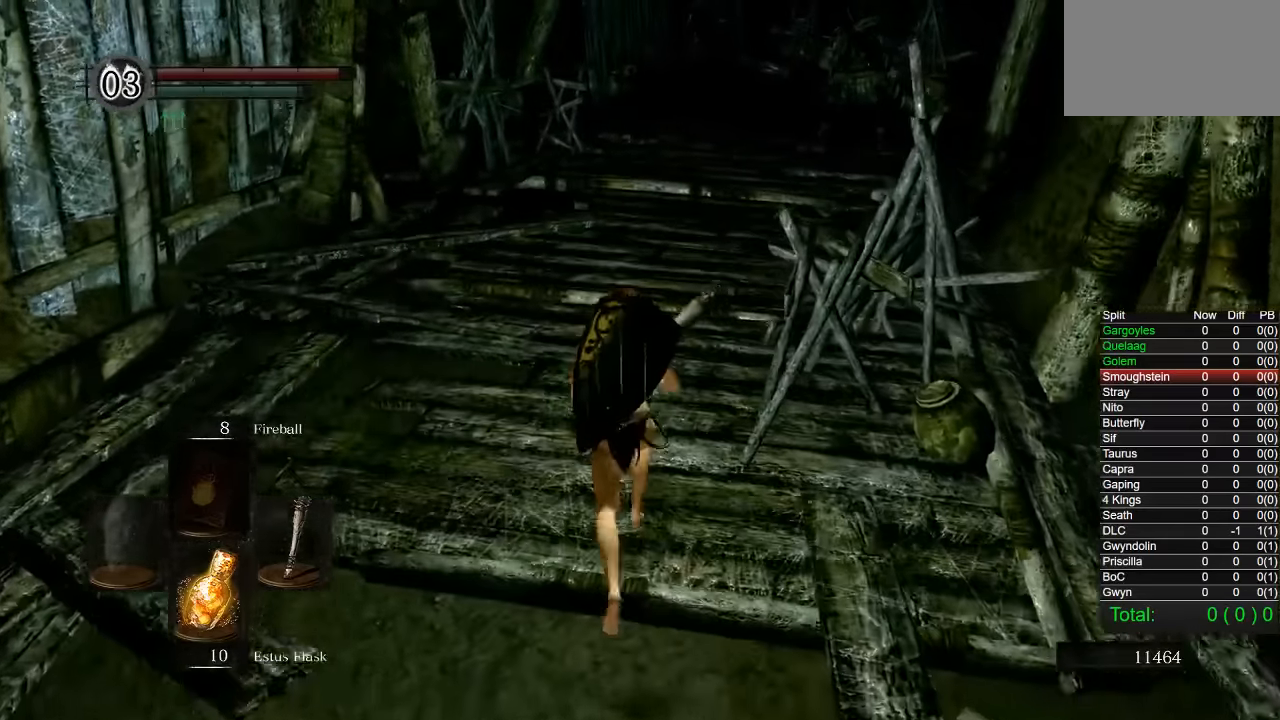
{"buttons": ["CIRCLE"], "left_stick": "up", "right_stick": "right", "events": [[400, "right_stick", "right"]]}
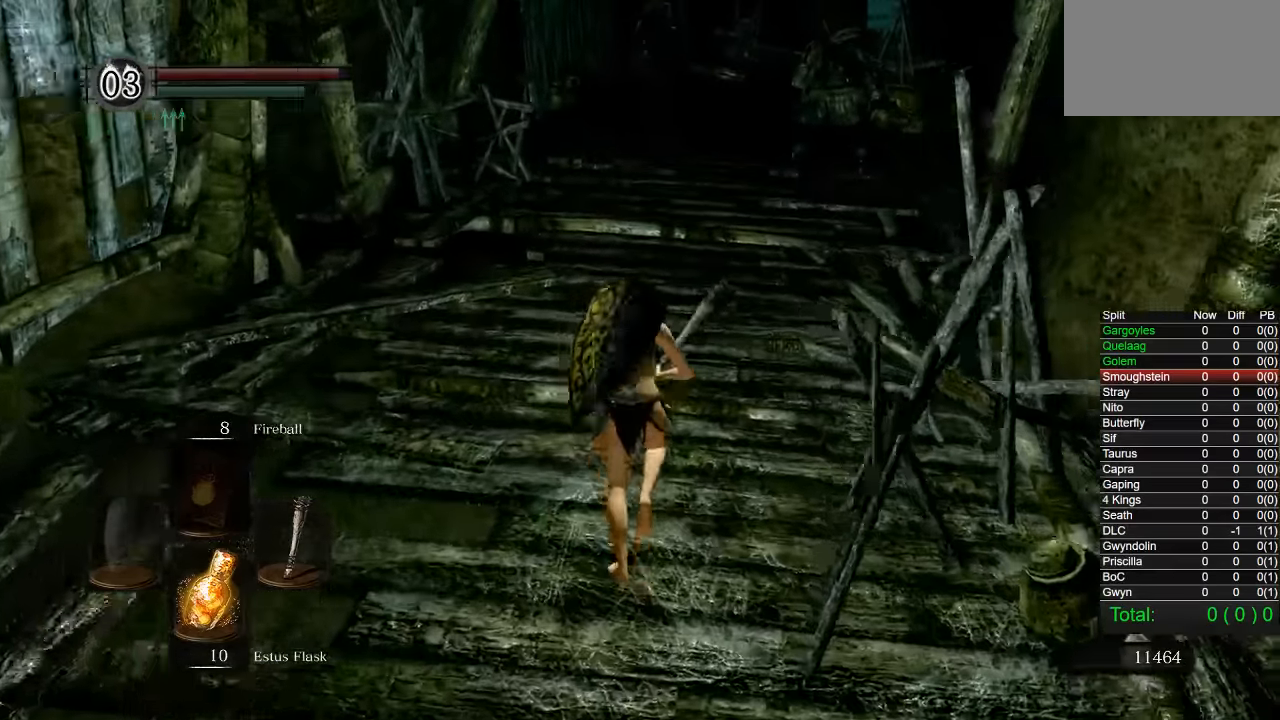
{"buttons": ["CIRCLE"], "left_stick": "up", "right_stick": "center", "events": [[67, "right_stick", "center"], [284, "CIRCLE", "up"], [484, "CIRCLE", "down"]]}
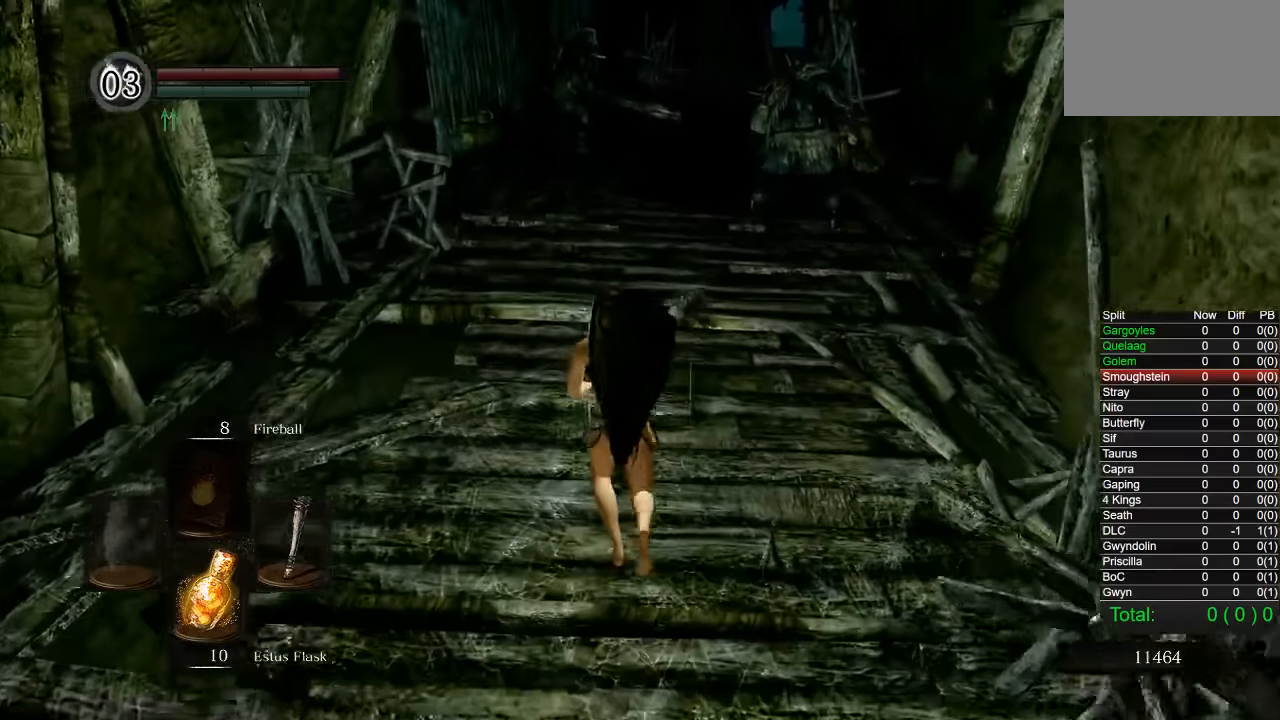
{"buttons": ["CIRCLE"], "left_stick": "up", "right_stick": "down-right", "events": [[284, "right_stick", "down-right"]]}
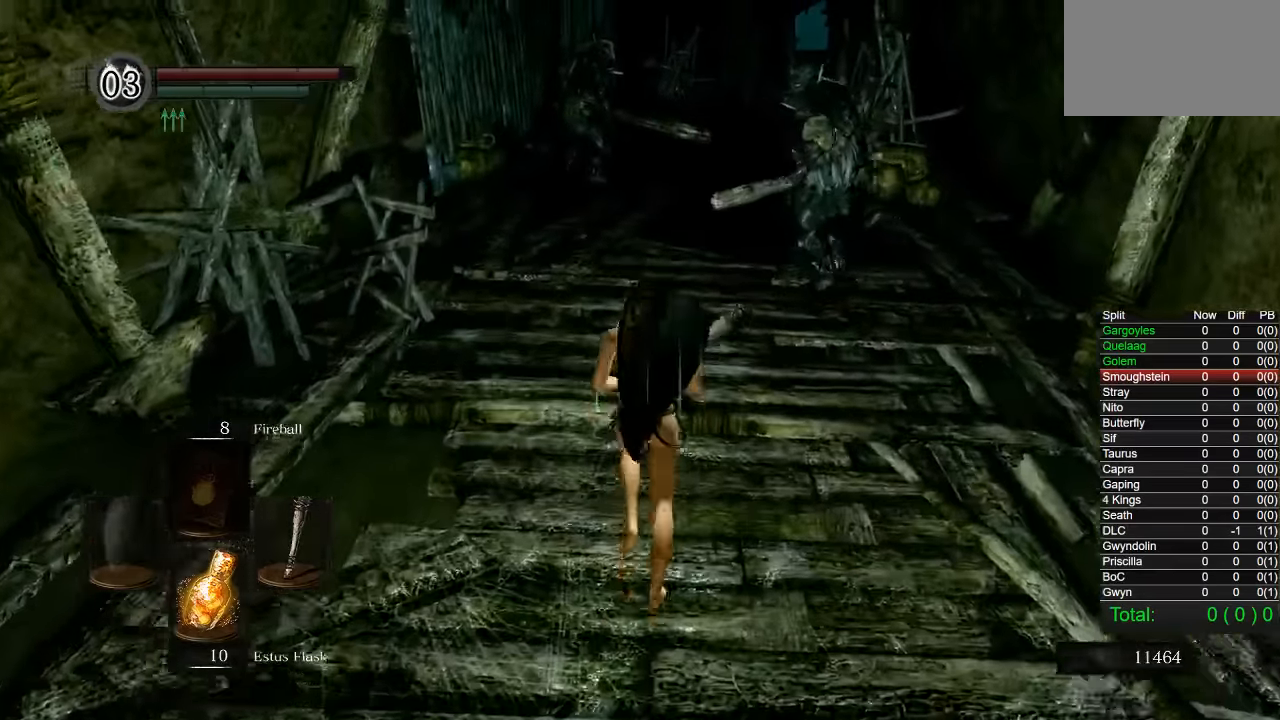
{"buttons": ["CIRCLE"], "left_stick": "up", "right_stick": "down-right", "events": []}